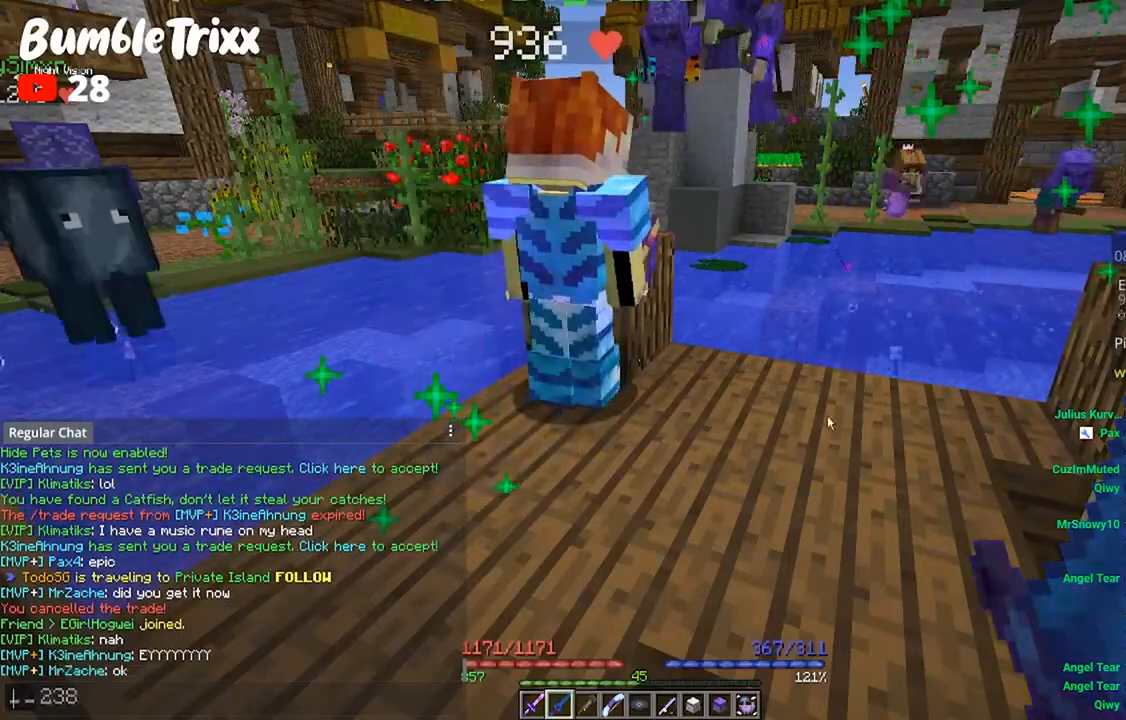
Gameplay with keyboard and mouse; each line is a JSON object with the keys and mouse buttons held at the frame after it. "events" lists presses ("down") and releases ("up") of "a", "d", "s", "space", "w", "mouse_left" and "mouse_right" between this image and that frame as [ms after this image, input, new state], when the widget could be followed in between. "mouse_left", "mouse_right" = the "left", "right" buttons of the "mouse" list. No other keys are recorded. Fast repeated clicks can show as one long hold. Mouse movement is not recorded.
{"keys": [], "mouse": [], "events": [[333, "mouse_left", "down"], [467, "mouse_left", "up"]]}
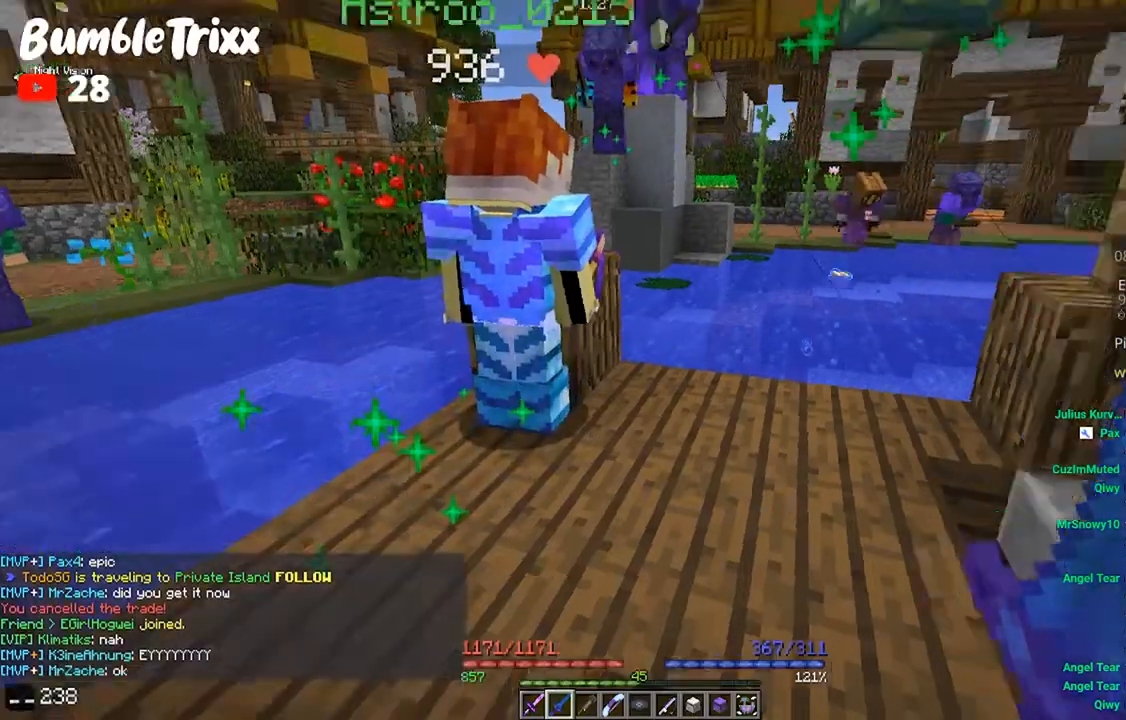
{"keys": ["a", "w"], "mouse": [], "events": [[67, "d", "down"], [67, "w", "down"], [233, "d", "up"], [500, "a", "down"]]}
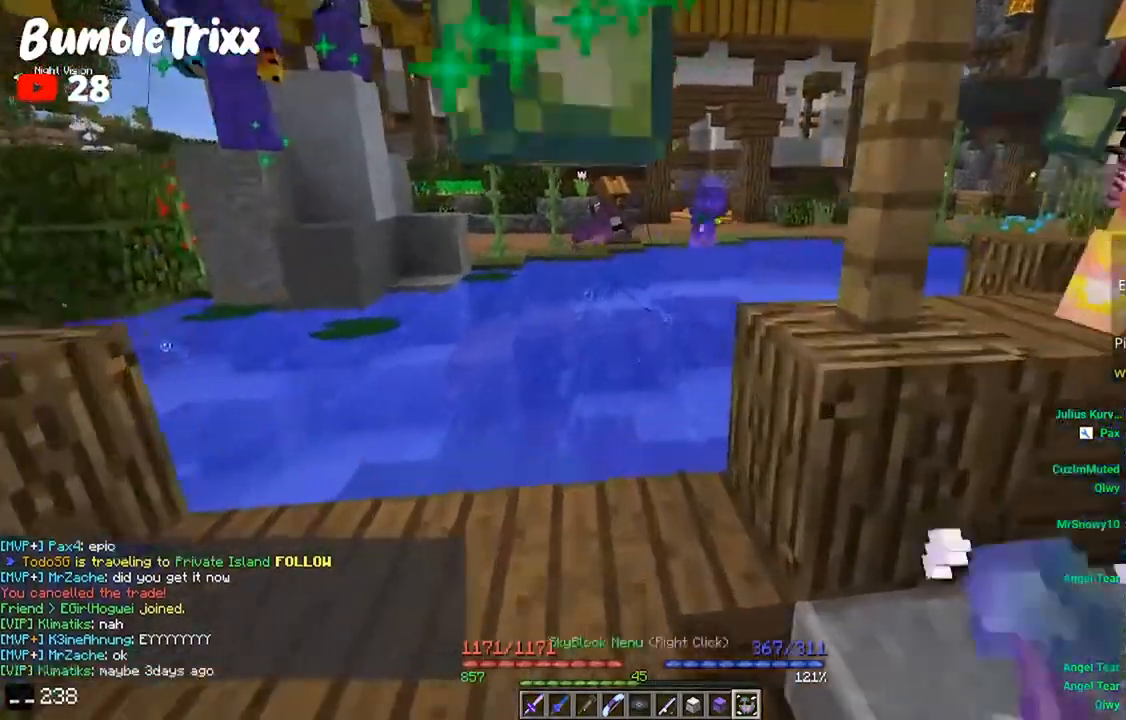
{"keys": [], "mouse": [], "events": [[367, "a", "up"], [367, "w", "up"]]}
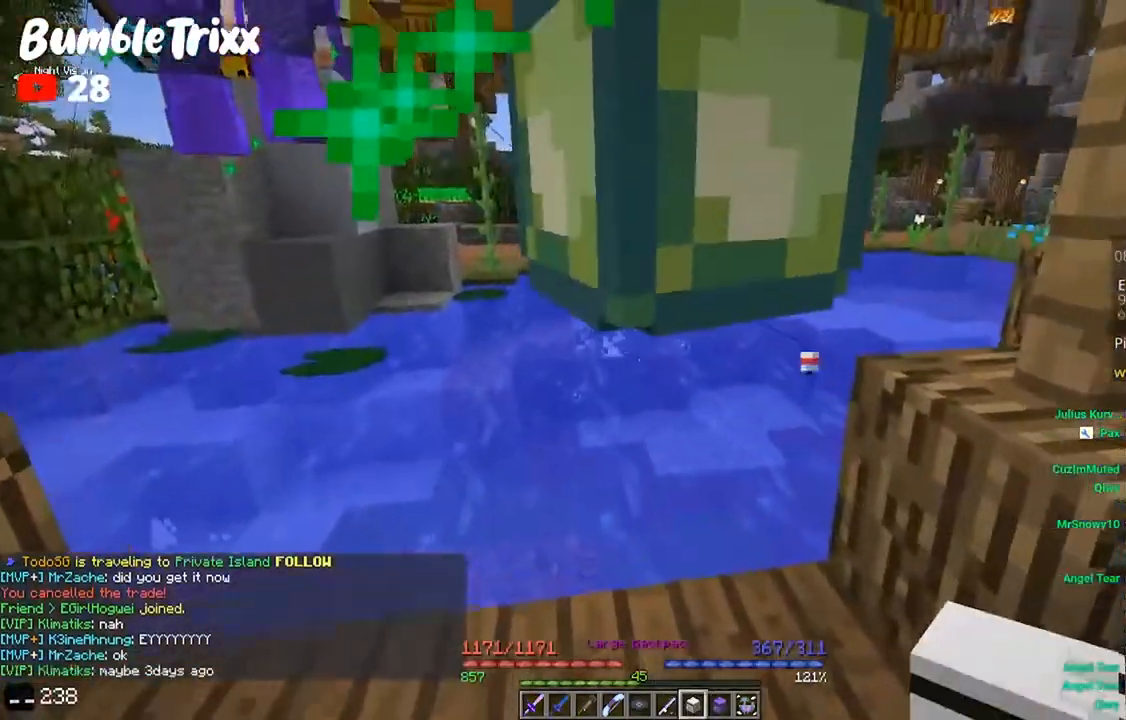
{"keys": [], "mouse": [], "events": [[167, "w", "down"], [367, "w", "up"]]}
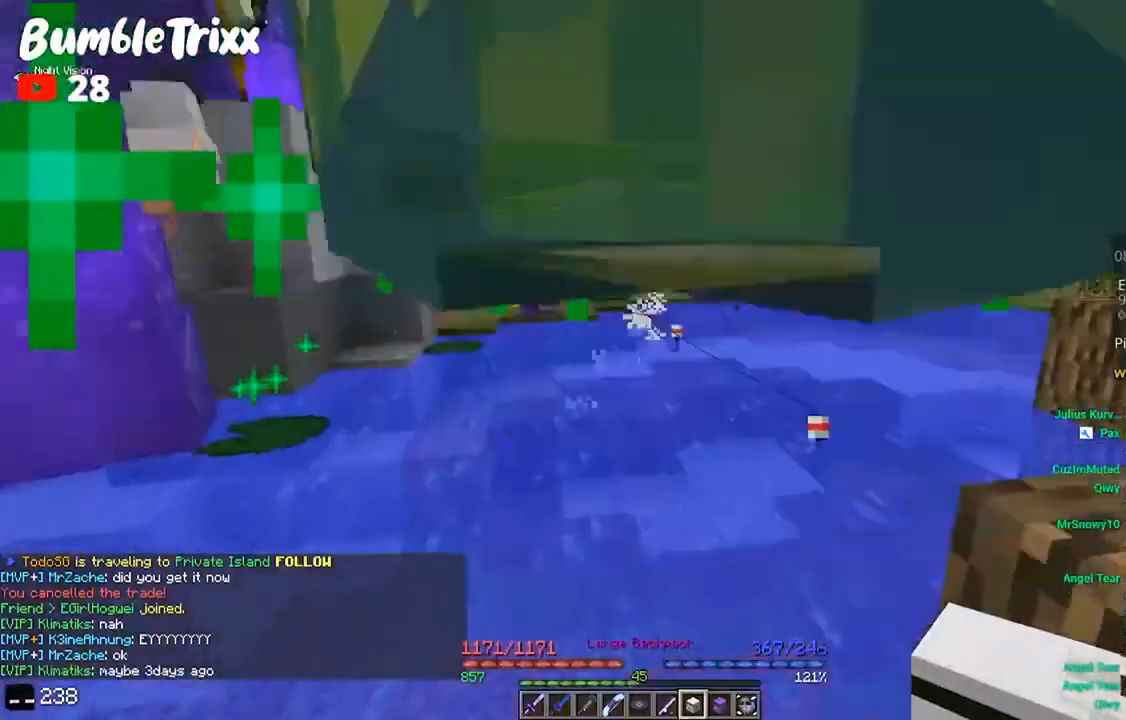
{"keys": [], "mouse": []}
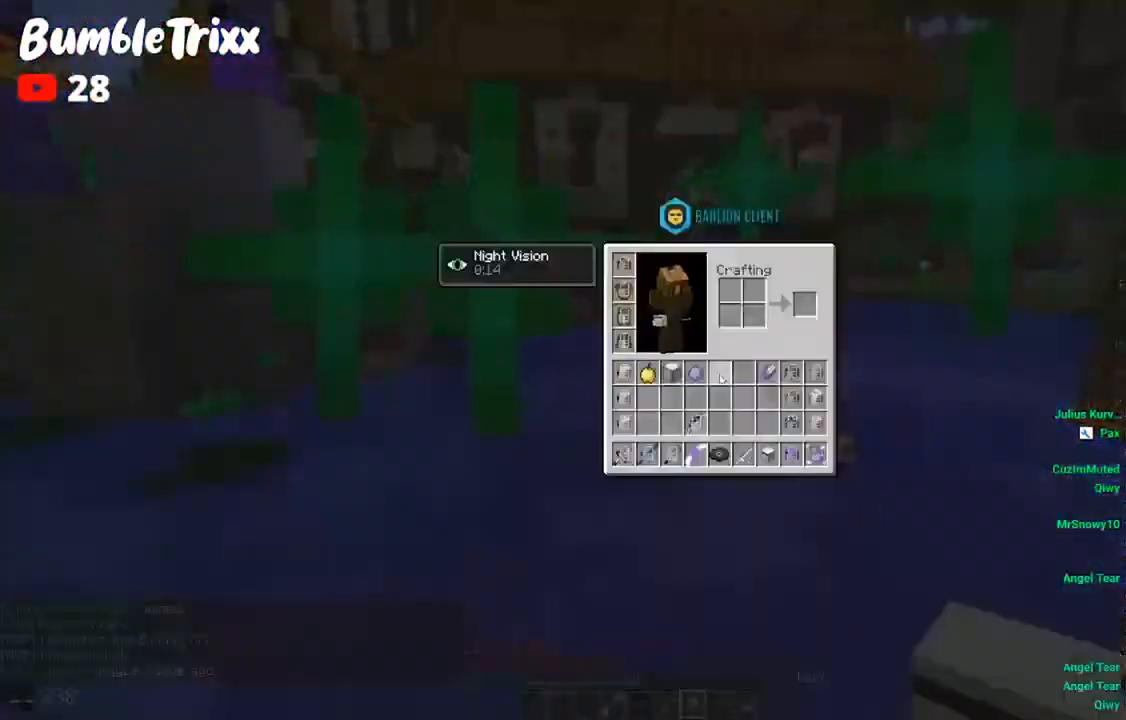
{"keys": [], "mouse": [], "events": []}
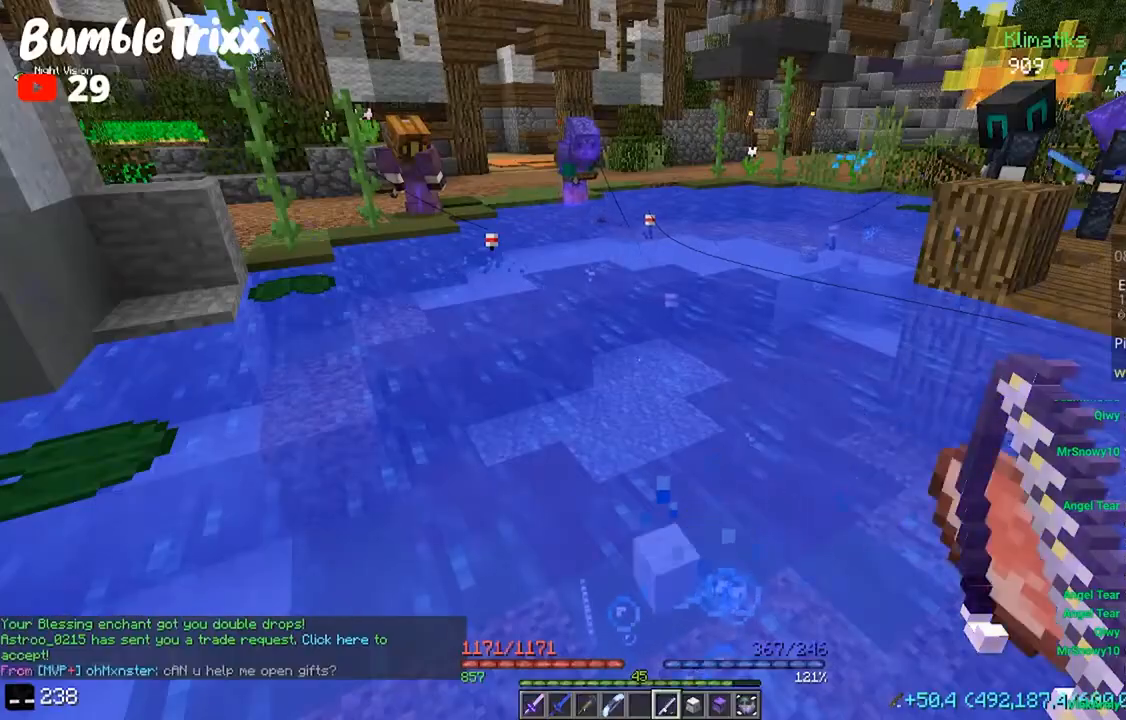
{"keys": [], "mouse": [], "events": []}
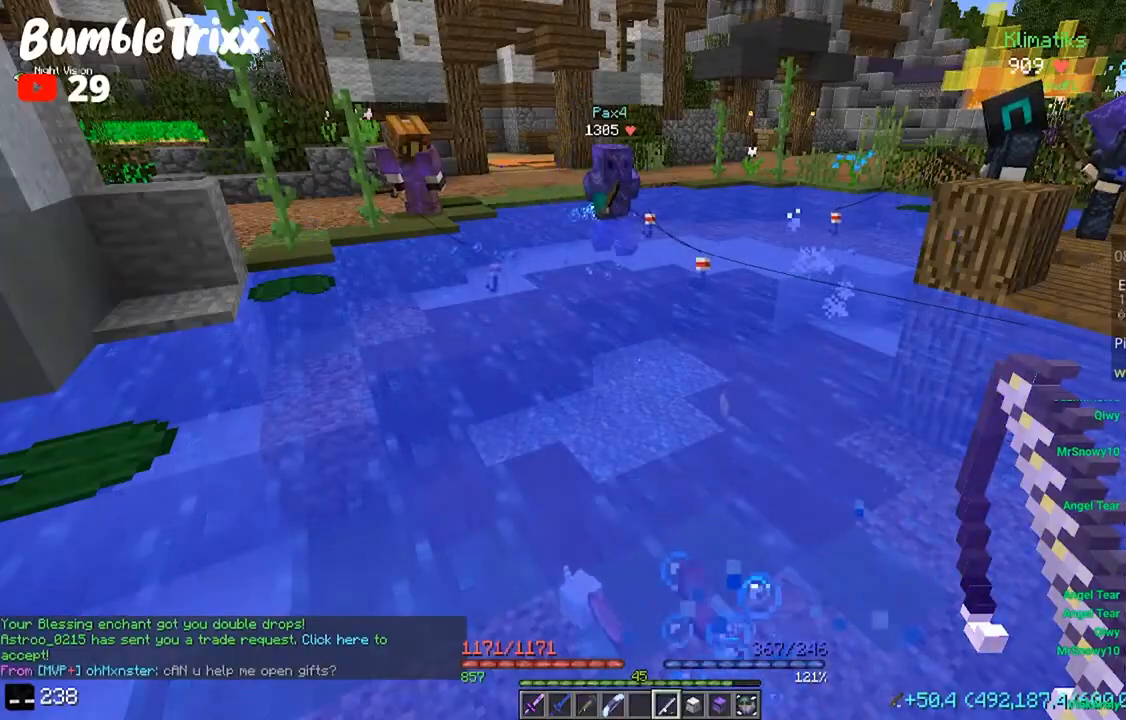
{"keys": [], "mouse": [], "events": [[300, "mouse_right", "down"], [467, "mouse_right", "up"]]}
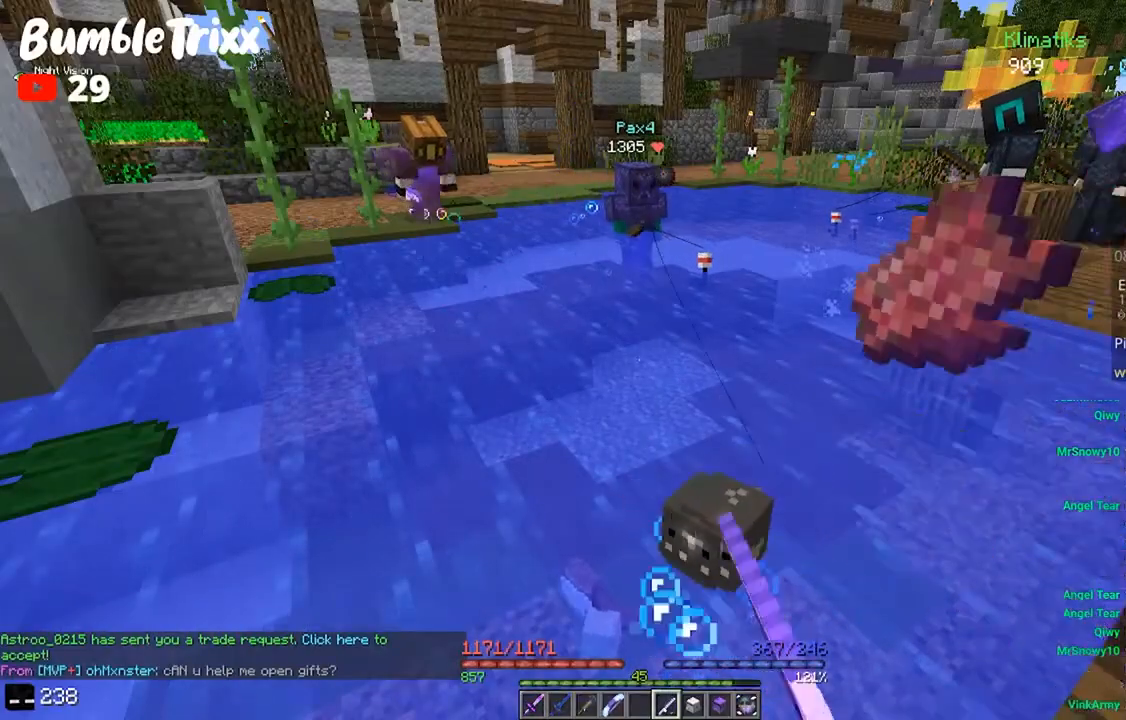
{"keys": [], "mouse": [], "events": []}
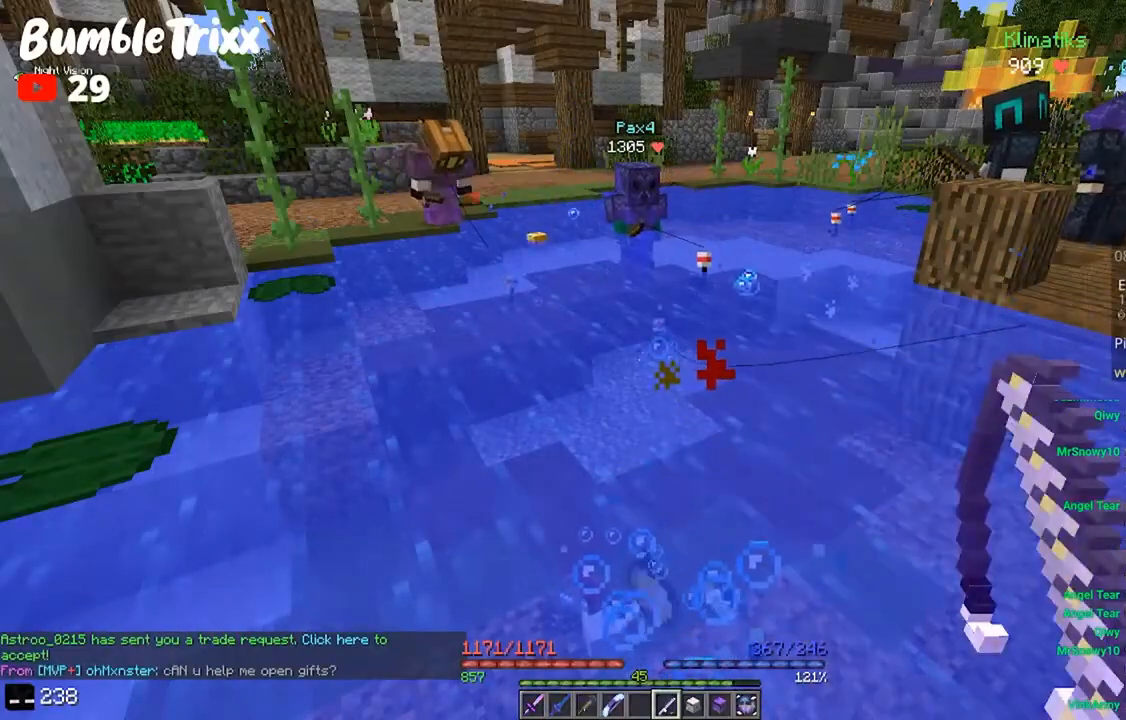
{"keys": ["s"], "mouse": [], "events": [[433, "s", "down"]]}
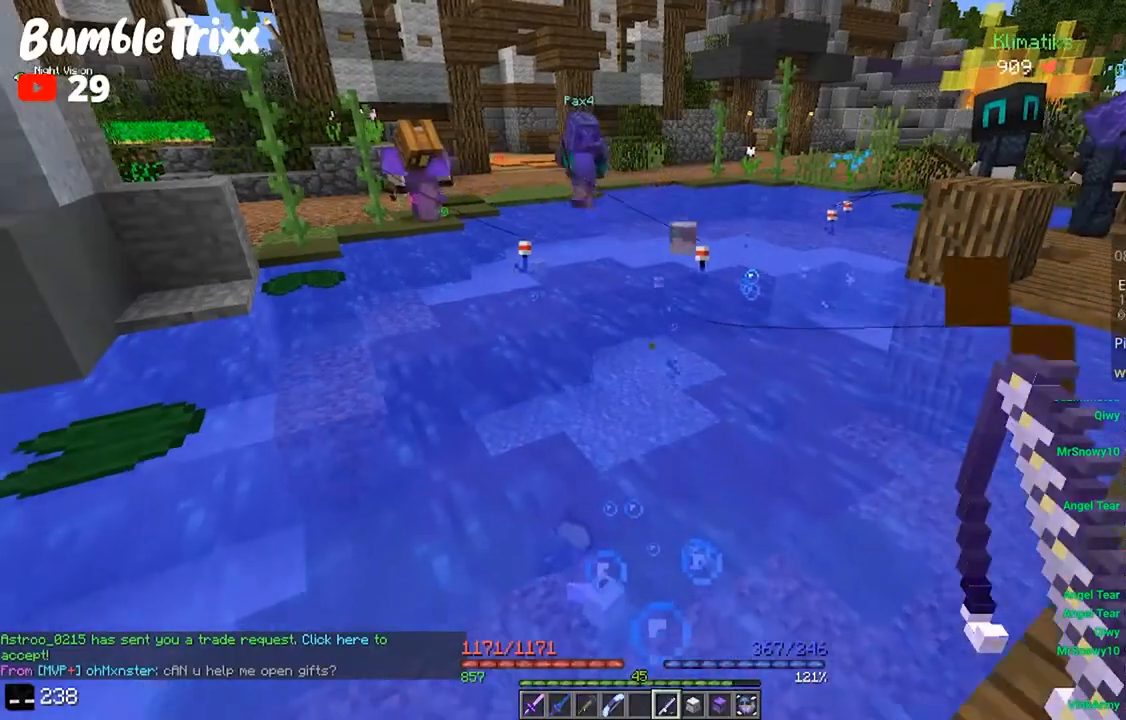
{"keys": [], "mouse": [], "events": [[133, "s", "up"]]}
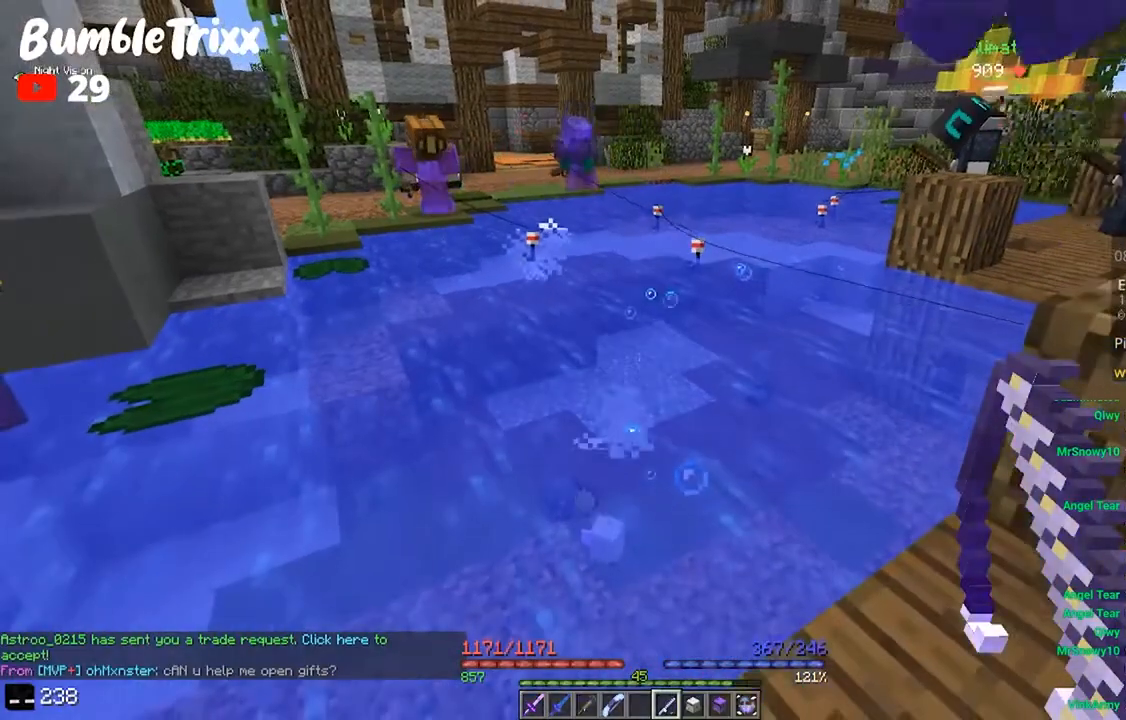
{"keys": [], "mouse": [], "events": [[100, "w", "down"], [367, "w", "up"]]}
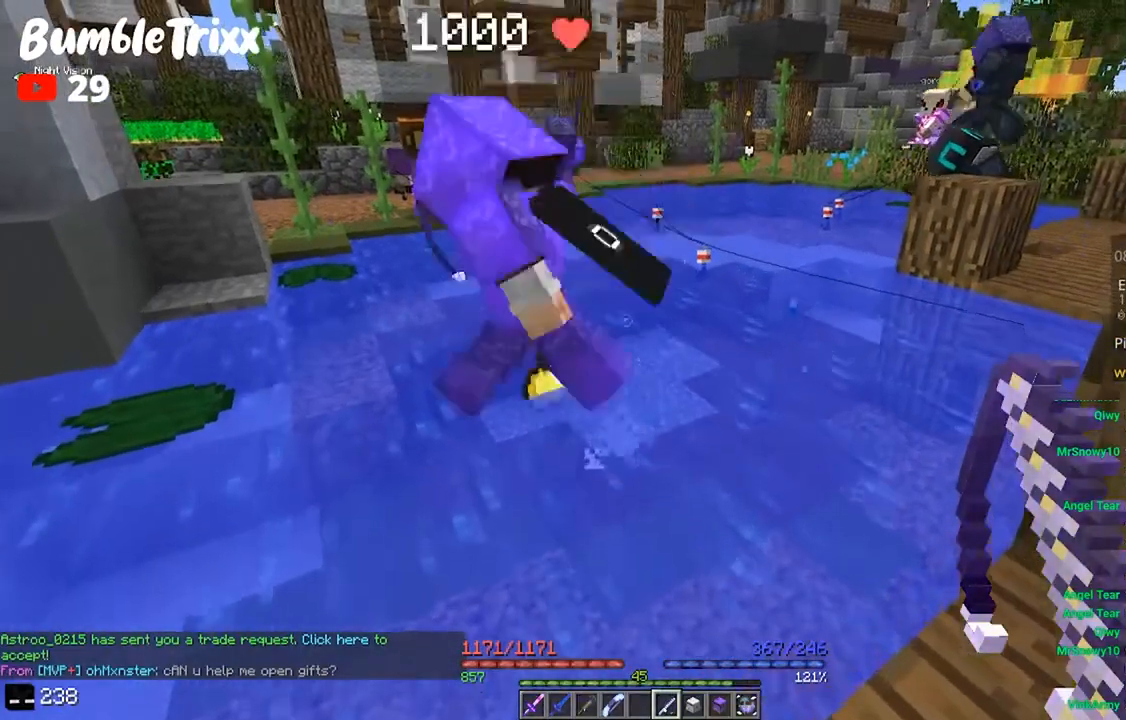
{"keys": [], "mouse": [], "events": []}
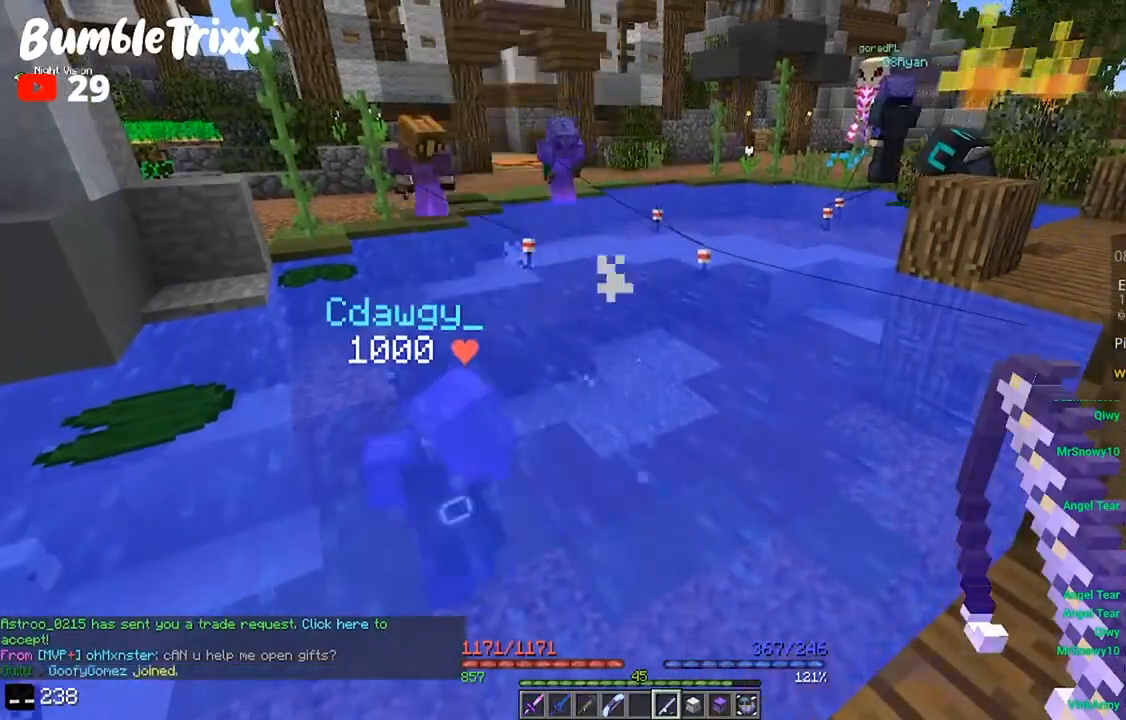
{"keys": [], "mouse": [], "events": []}
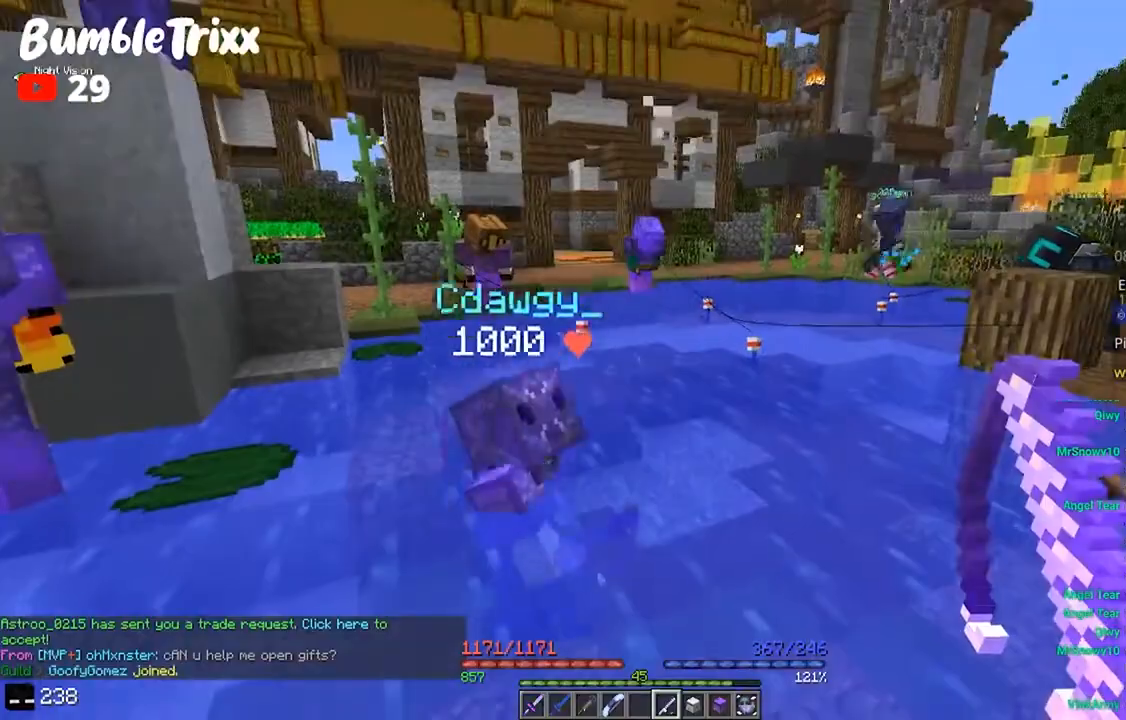
{"keys": ["d"], "mouse": [], "events": [[33, "d", "down"], [33, "w", "down"], [267, "d", "up"], [400, "d", "down"], [467, "w", "up"]]}
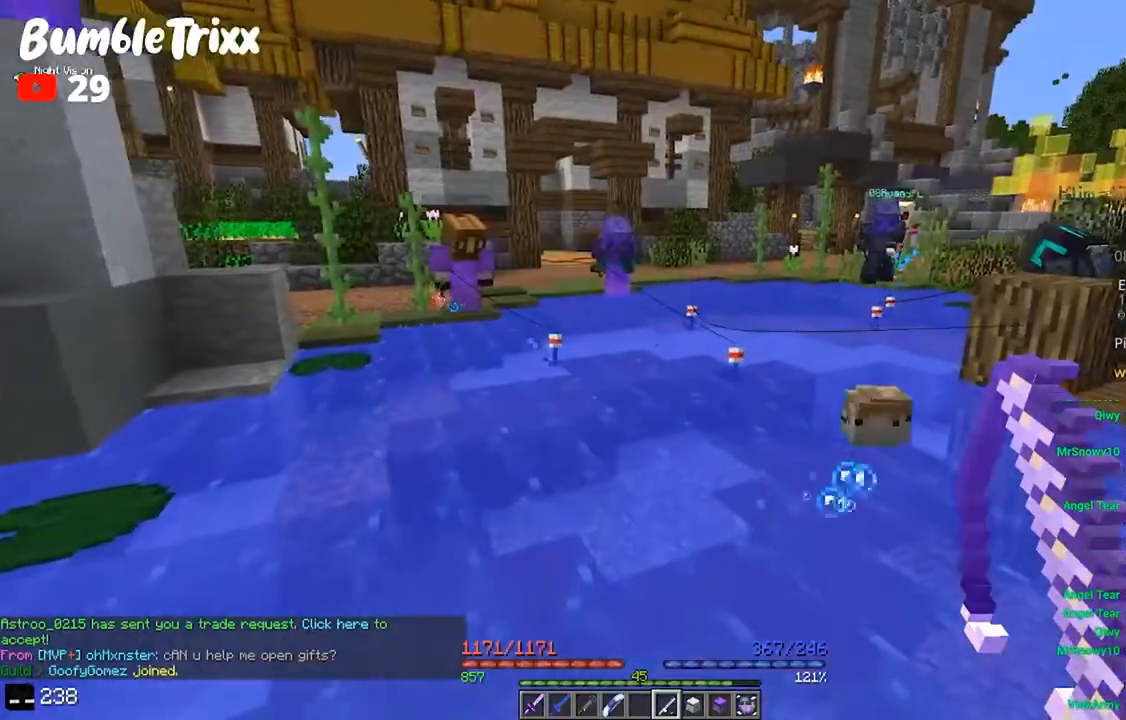
{"keys": ["s"], "mouse": [], "events": [[367, "s", "down"], [433, "d", "up"]]}
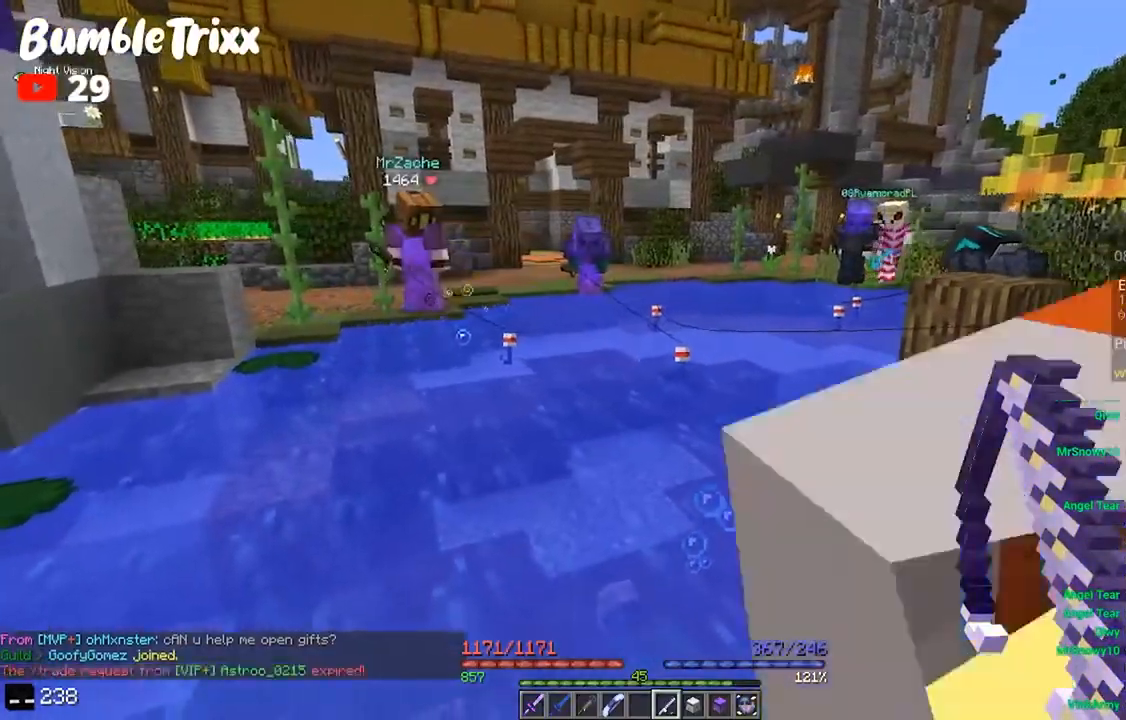
{"keys": ["a", "w"], "mouse": [], "events": [[67, "a", "down"], [267, "s", "up"], [400, "w", "down"]]}
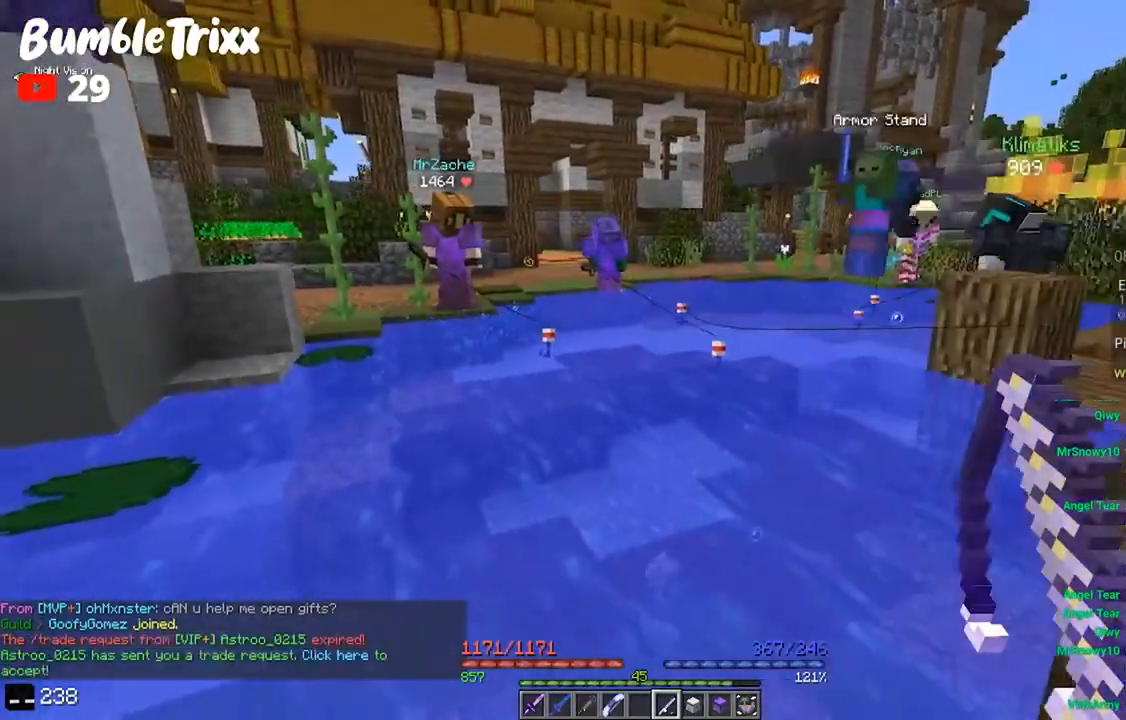
{"keys": ["a", "w"], "mouse": [], "events": [[100, "a", "up"], [133, "d", "down"], [233, "w", "up"], [367, "a", "down"], [400, "d", "up"], [500, "w", "down"]]}
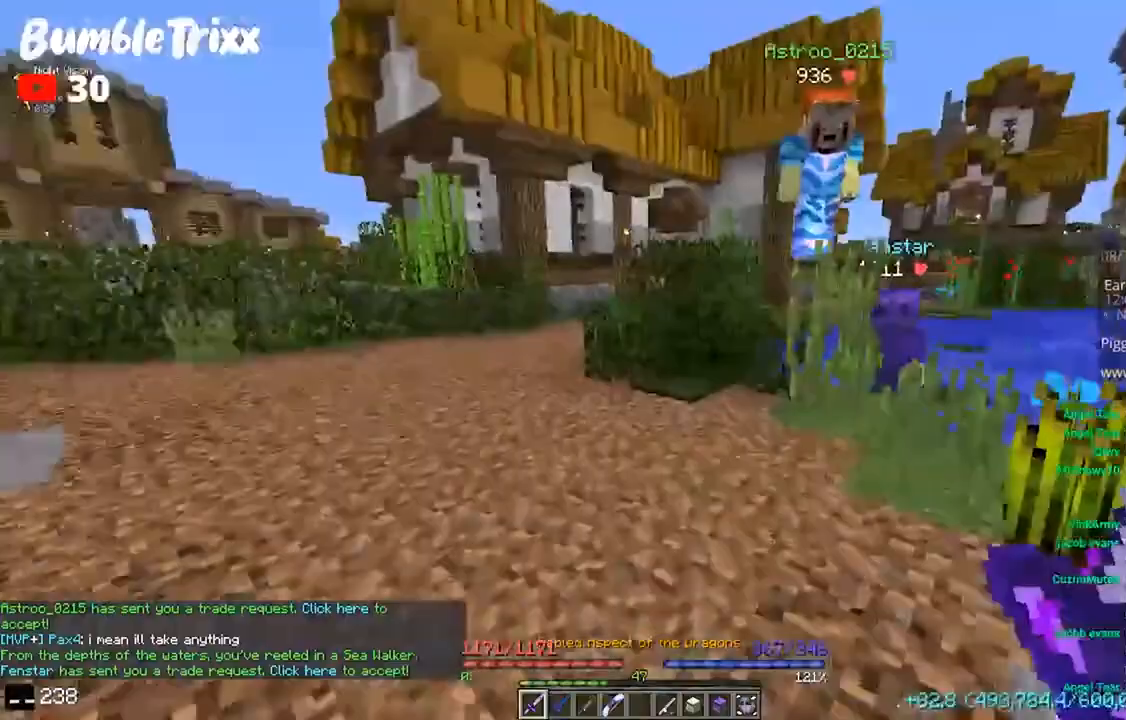
{"keys": [], "mouse": [], "events": [[33, "a", "up"], [33, "w", "up"]]}